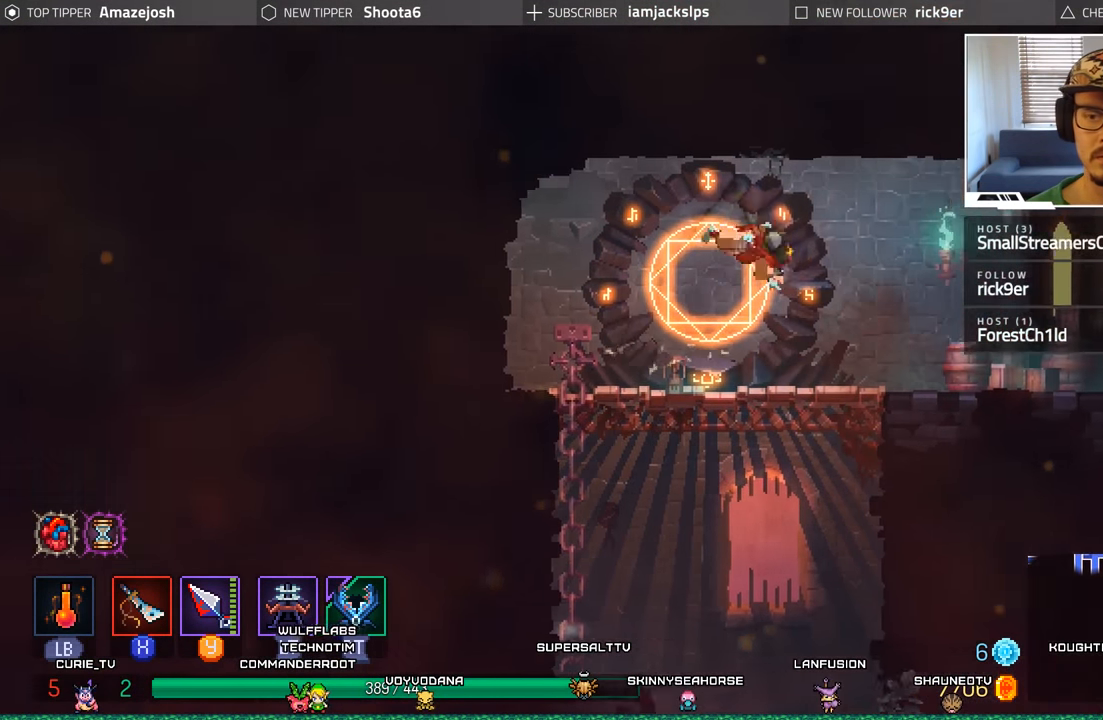
Gameplay with a controller (Xbox layout); each line is a JSON object with the inputs held at the frame after it. "events" lists button and stick changes between this image and that frame as [ms after this image, input, new state], when the widget could be followed in between.
{"buttons": ["DPAD_RIGHT"], "left_stick": "center", "right_stick": "center", "events": [[50, "B", "up"], [166, "B", "down"], [233, "B", "up"], [350, "B", "down"], [450, "B", "up"]]}
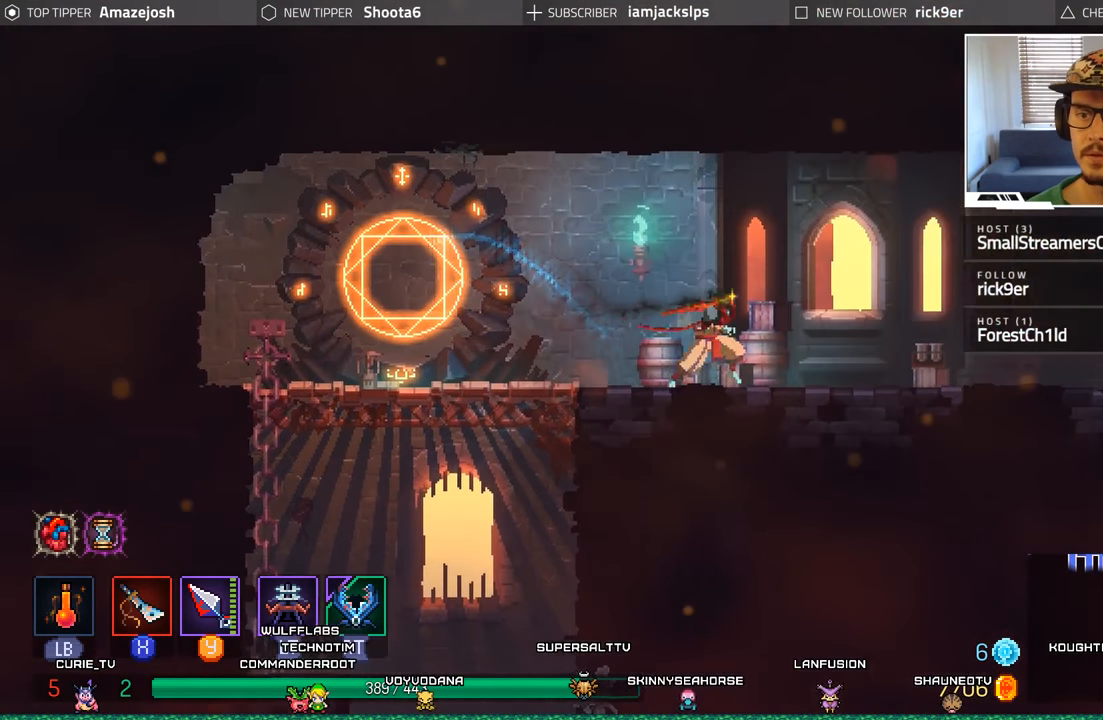
{"buttons": ["B", "DPAD_RIGHT"], "left_stick": "center", "right_stick": "center", "events": [[66, "B", "down"], [200, "B", "up"], [283, "B", "down"], [400, "B", "up"], [500, "B", "down"]]}
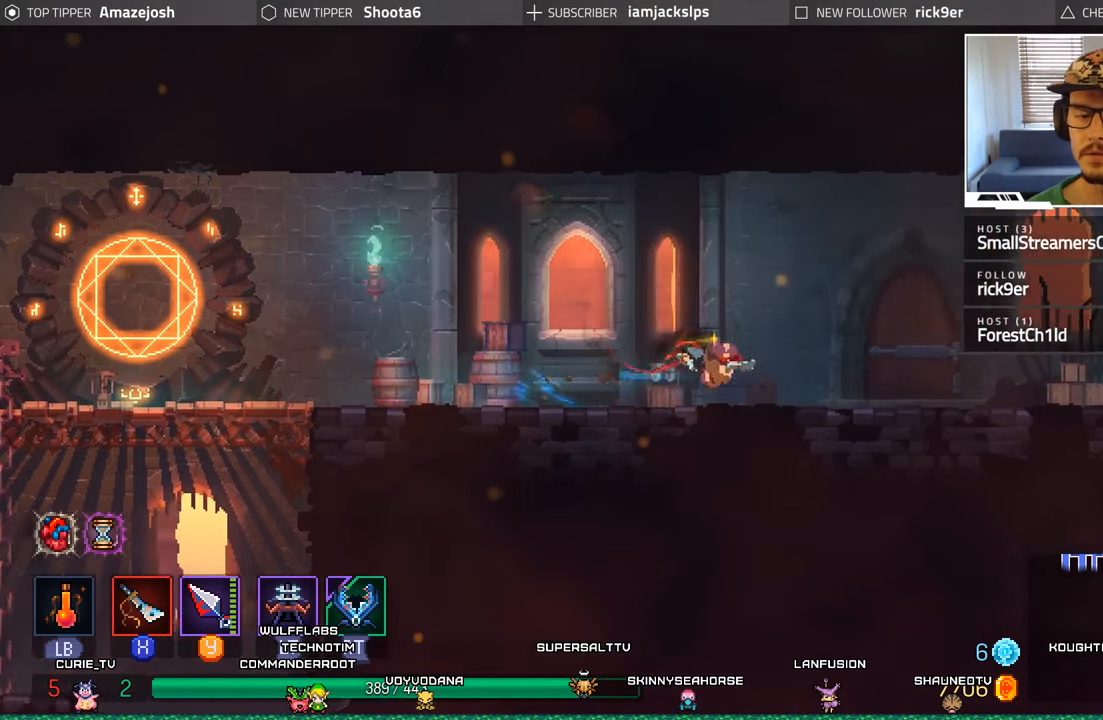
{"buttons": ["DPAD_RIGHT"], "left_stick": "center", "right_stick": "center", "events": [[116, "B", "up"], [183, "B", "down"], [350, "B", "up"]]}
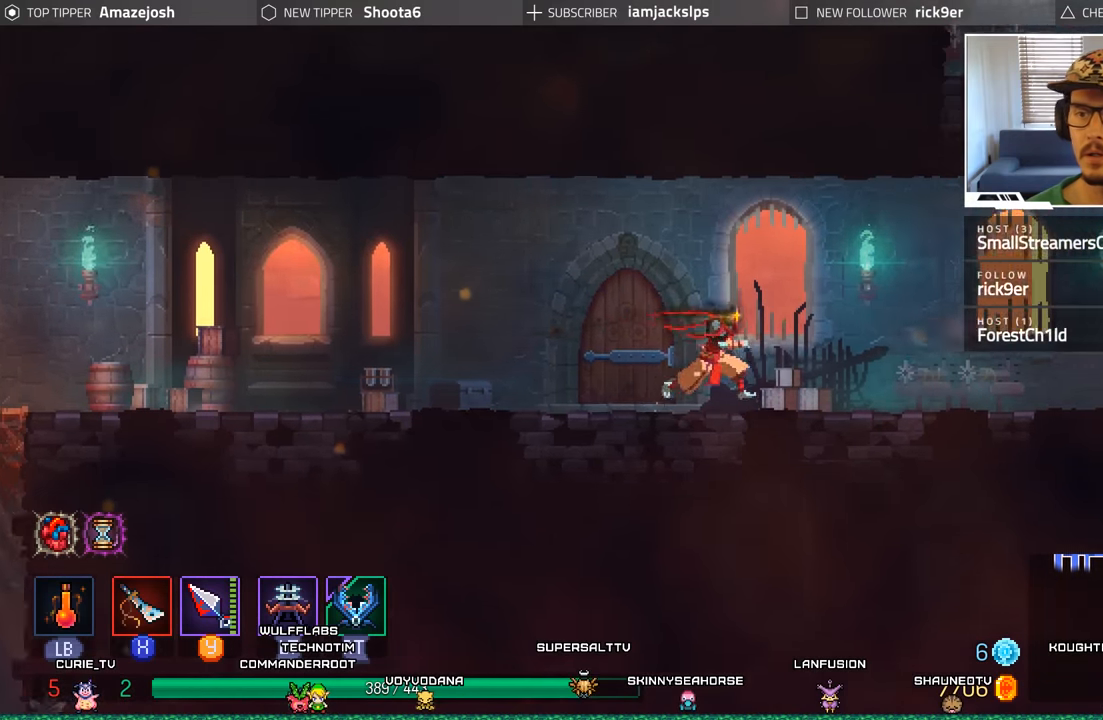
{"buttons": ["DPAD_RIGHT"], "left_stick": "center", "right_stick": "center", "events": [[17, "B", "down"], [183, "B", "up"], [283, "B", "down"], [400, "B", "up"]]}
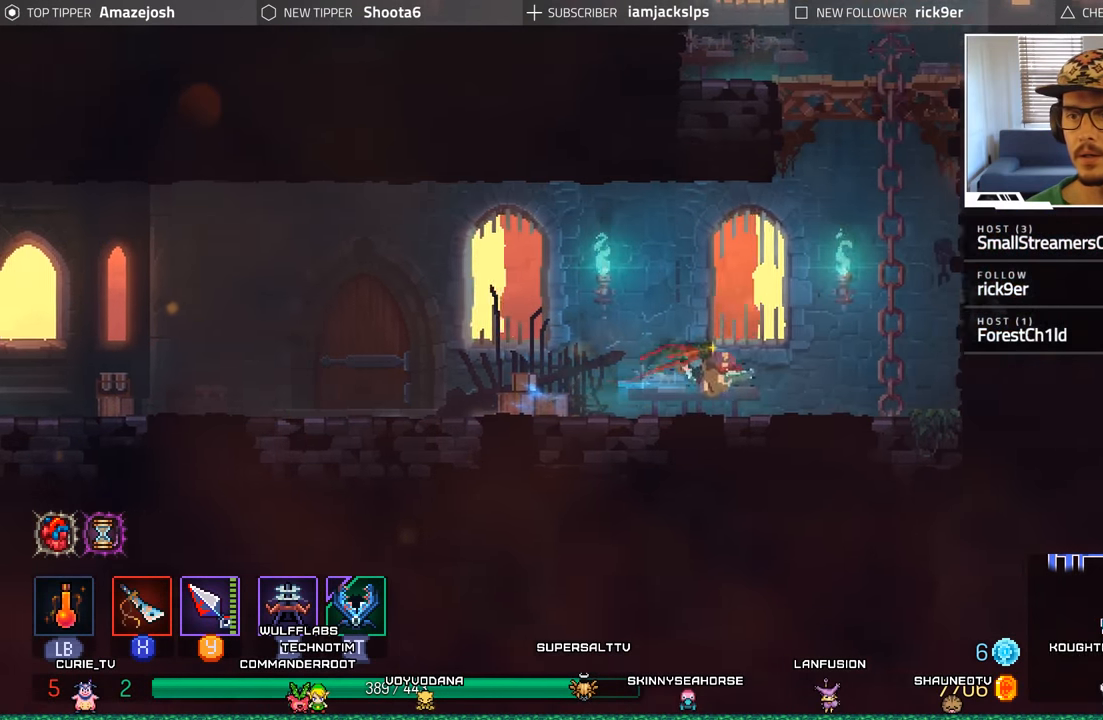
{"buttons": ["DPAD_UP"], "left_stick": "center", "right_stick": "center", "events": [[33, "A", "down"], [200, "A", "up"], [200, "DPAD_RIGHT", "up"], [283, "A", "down"], [400, "A", "up"], [483, "DPAD_UP", "down"]]}
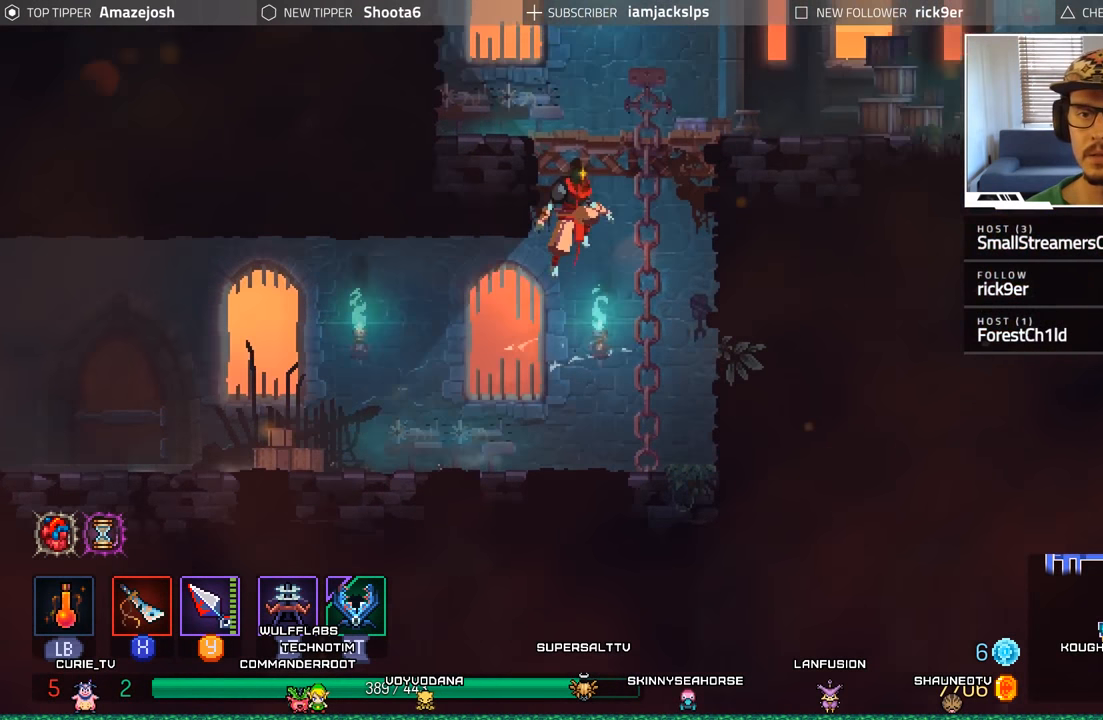
{"buttons": ["DPAD_LEFT"], "left_stick": "center", "right_stick": "center", "events": [[17, "A", "down"], [50, "DPAD_RIGHT", "down"], [167, "A", "up"], [167, "DPAD_RIGHT", "up"], [283, "DPAD_LEFT", "down"], [283, "DPAD_UP", "up"]]}
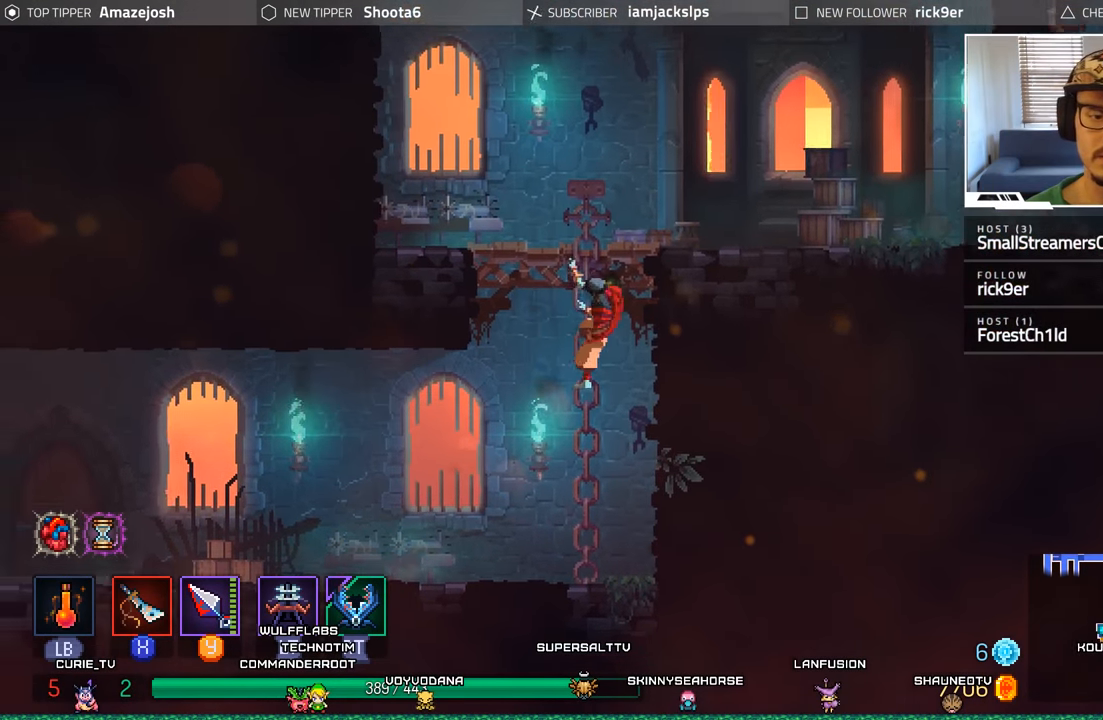
{"buttons": ["DPAD_DOWN"], "left_stick": "center", "right_stick": "center", "events": [[233, "DPAD_DOWN", "down"], [300, "DPAD_LEFT", "up"], [333, "A", "down"], [483, "A", "up"]]}
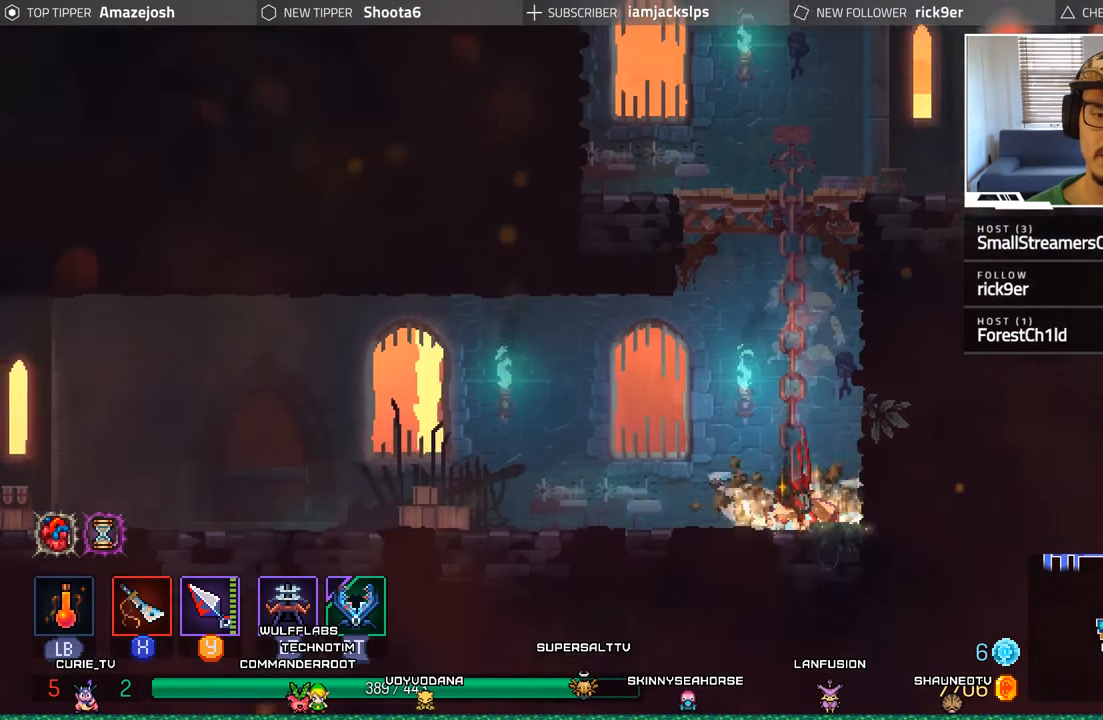
{"buttons": ["DPAD_LEFT"], "left_stick": "center", "right_stick": "center", "events": [[50, "DPAD_LEFT", "down"], [83, "DPAD_DOWN", "up"], [317, "B", "down"], [433, "B", "up"]]}
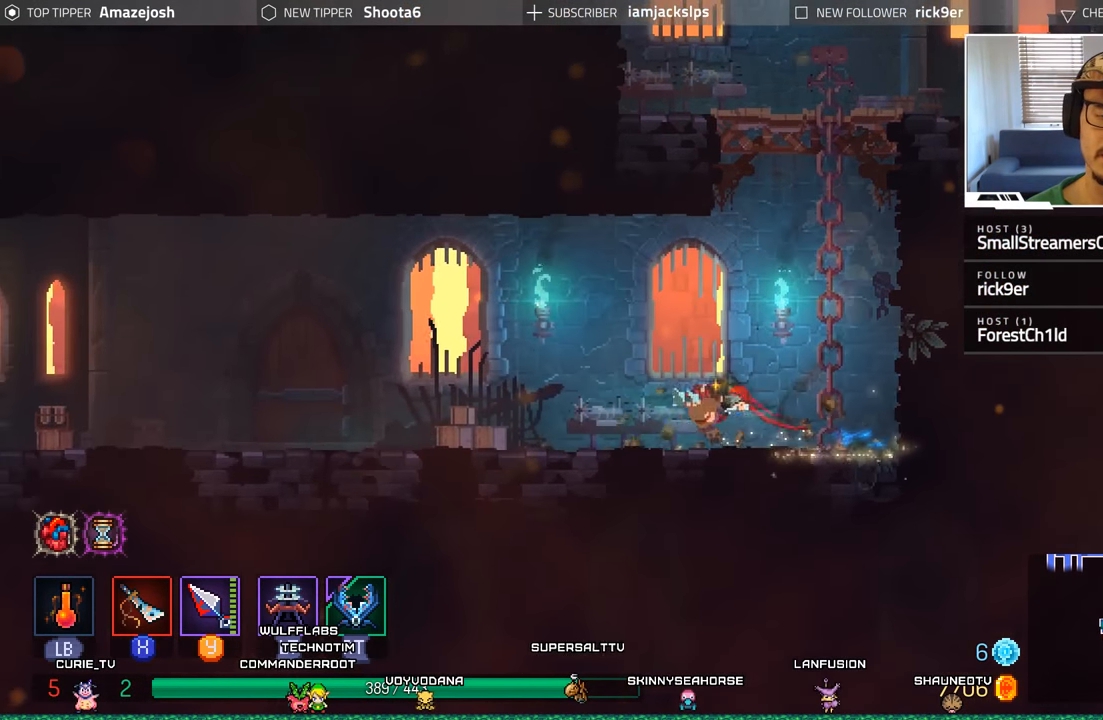
{"buttons": ["B", "DPAD_LEFT"], "left_stick": "center", "right_stick": "center", "events": [[17, "B", "down"], [117, "B", "up"], [217, "B", "down"], [333, "B", "up"], [417, "B", "down"]]}
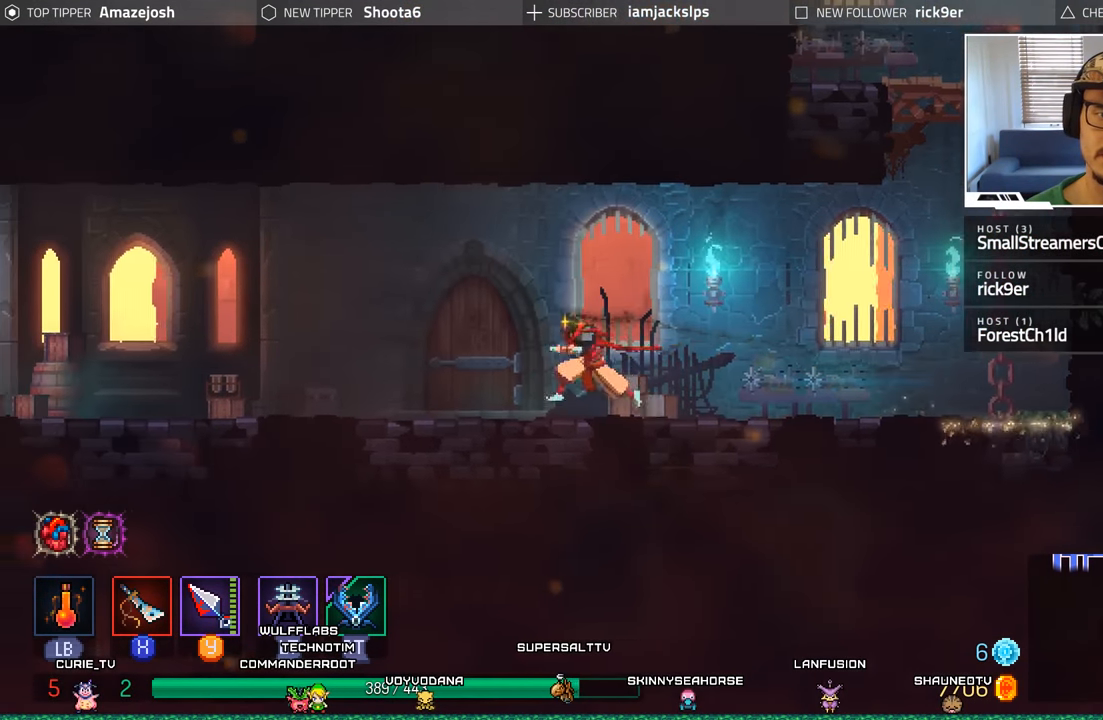
{"buttons": ["DPAD_LEFT"], "left_stick": "center", "right_stick": "center", "events": [[50, "B", "up"], [133, "B", "down"], [233, "B", "up"], [317, "B", "down"], [433, "B", "up"]]}
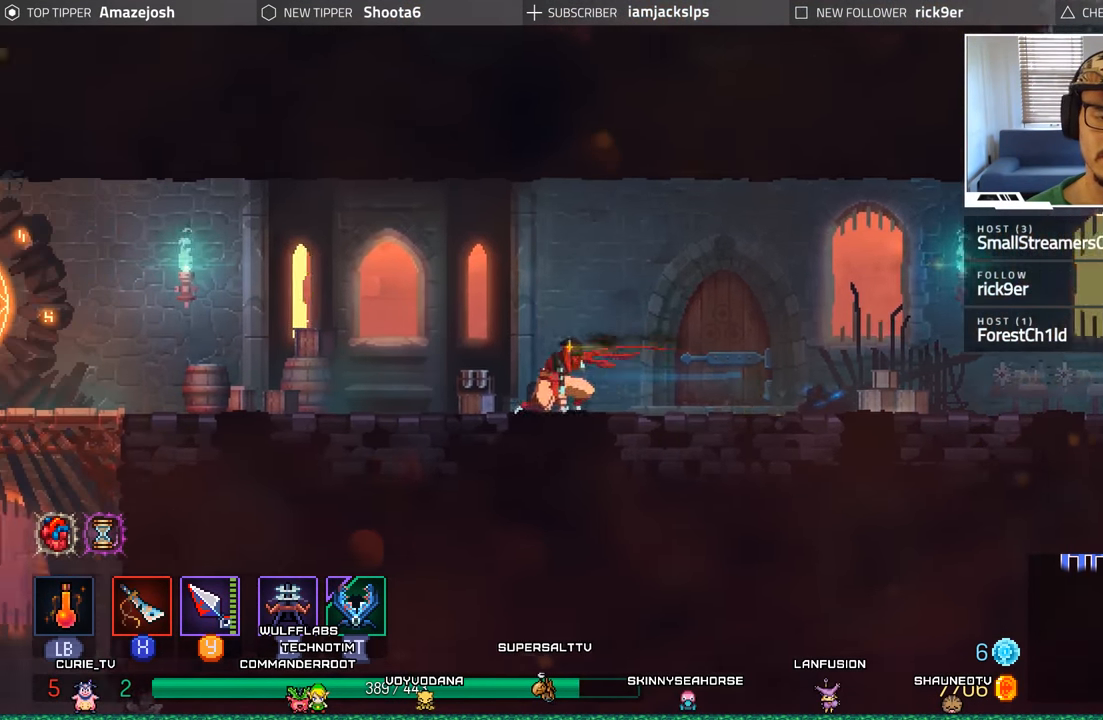
{"buttons": ["B", "DPAD_LEFT"], "left_stick": "center", "right_stick": "center", "events": [[33, "B", "down"], [167, "B", "up"], [250, "B", "down"], [367, "B", "up"], [450, "B", "down"]]}
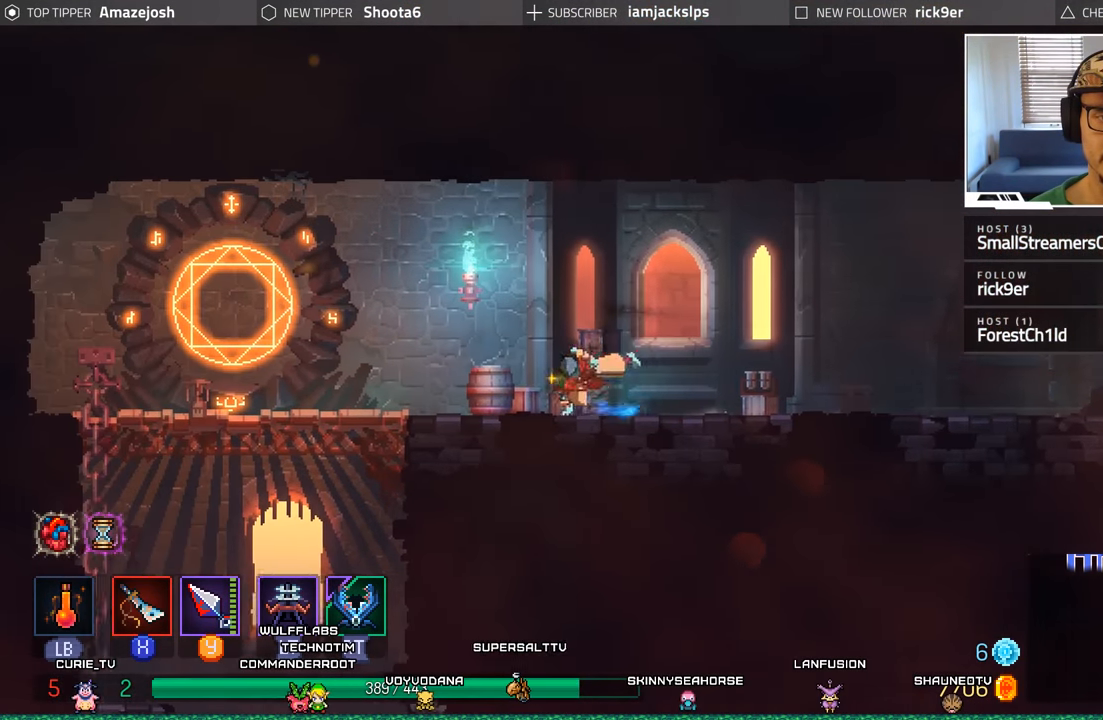
{"buttons": [], "left_stick": "center", "right_stick": "center", "events": [[67, "B", "up"], [500, "DPAD_LEFT", "up"]]}
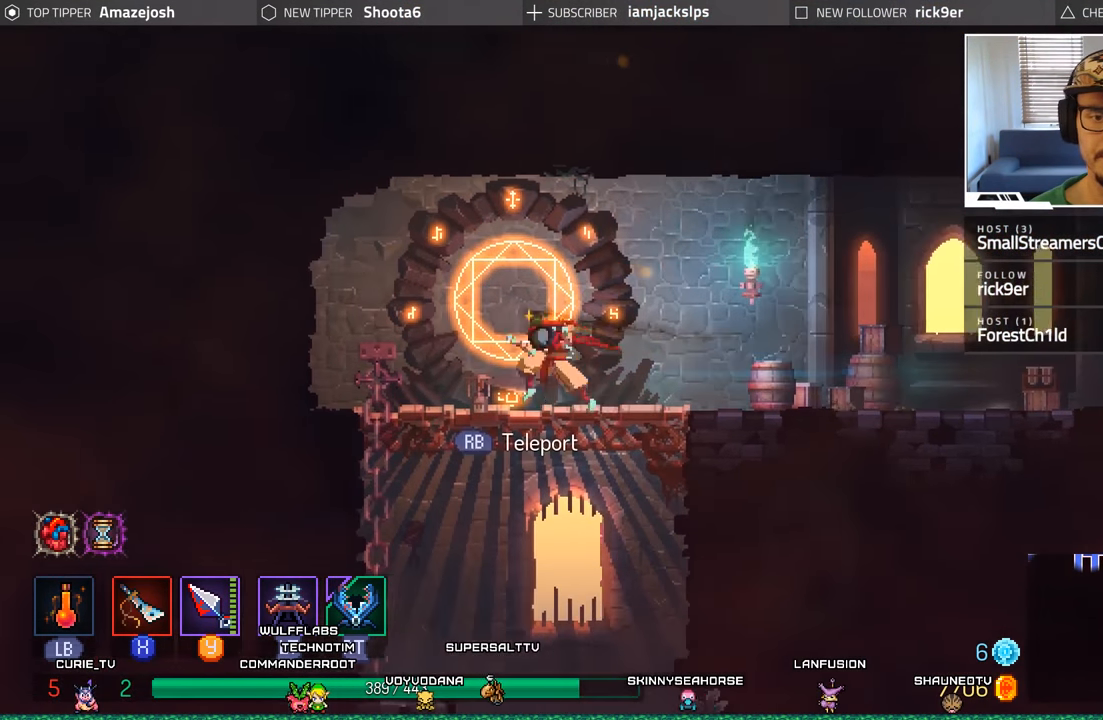
{"buttons": ["DPAD_UP"], "left_stick": "center", "right_stick": "center", "events": [[33, "R1", "down"], [117, "R1", "up"], [467, "DPAD_UP", "down"]]}
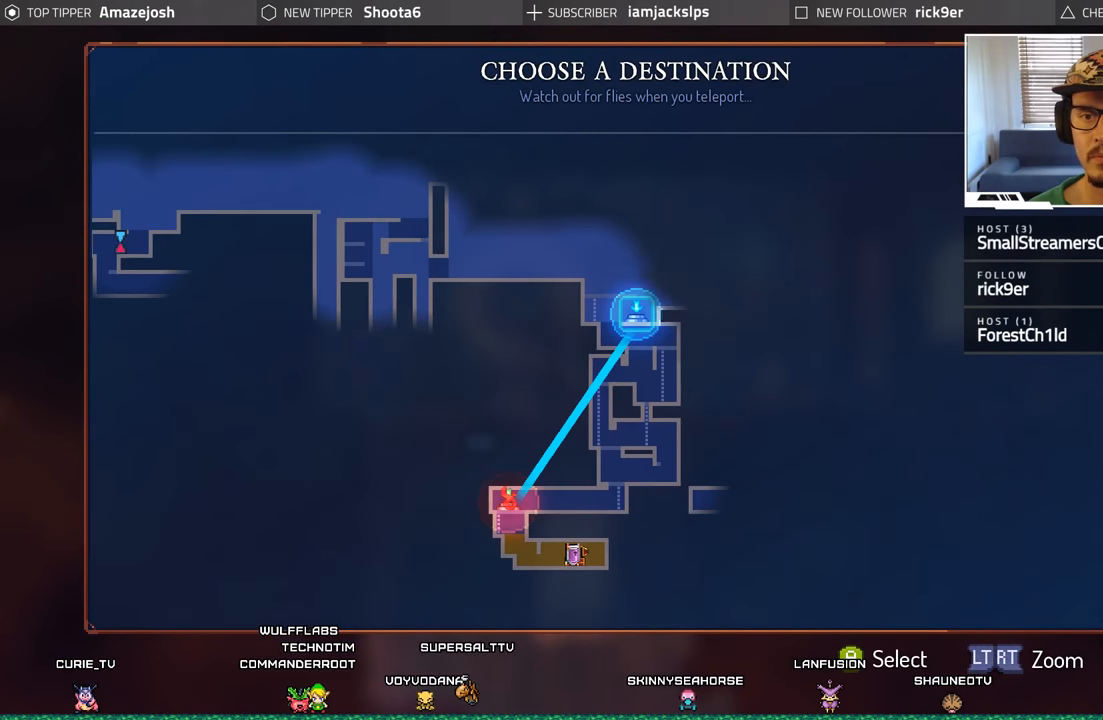
{"buttons": ["A"], "left_stick": "center", "right_stick": "center", "events": [[100, "DPAD_UP", "up"], [484, "A", "down"]]}
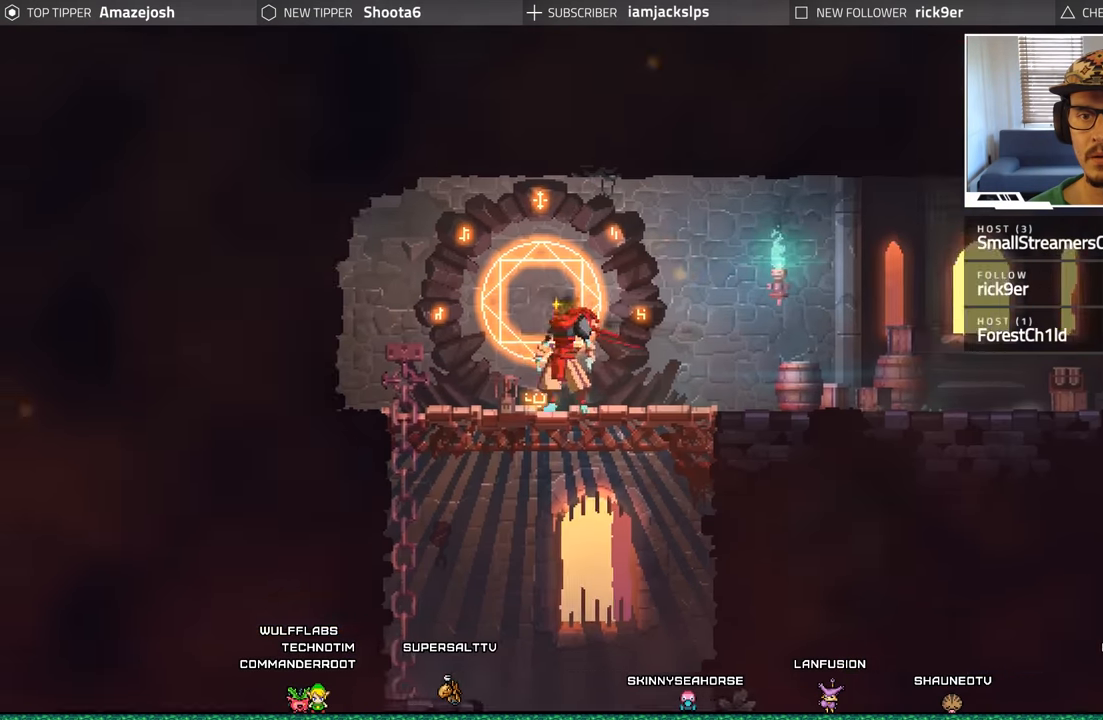
{"buttons": [], "left_stick": "center", "right_stick": "center", "events": [[84, "A", "up"]]}
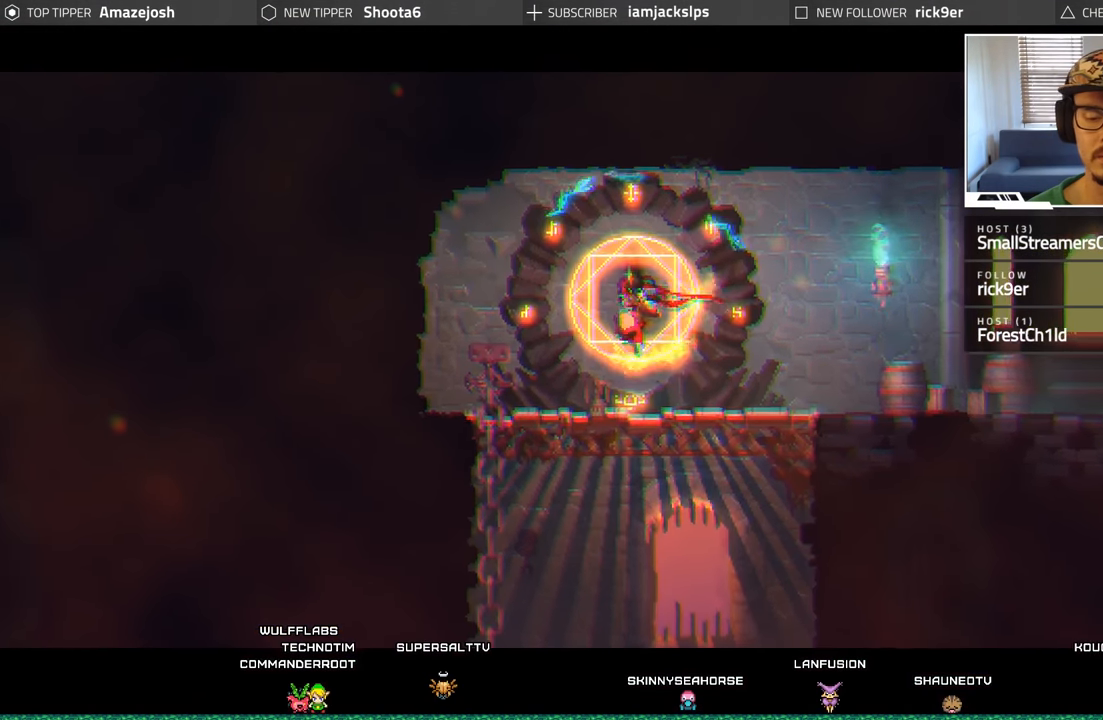
{"buttons": [], "left_stick": "center", "right_stick": "center", "events": []}
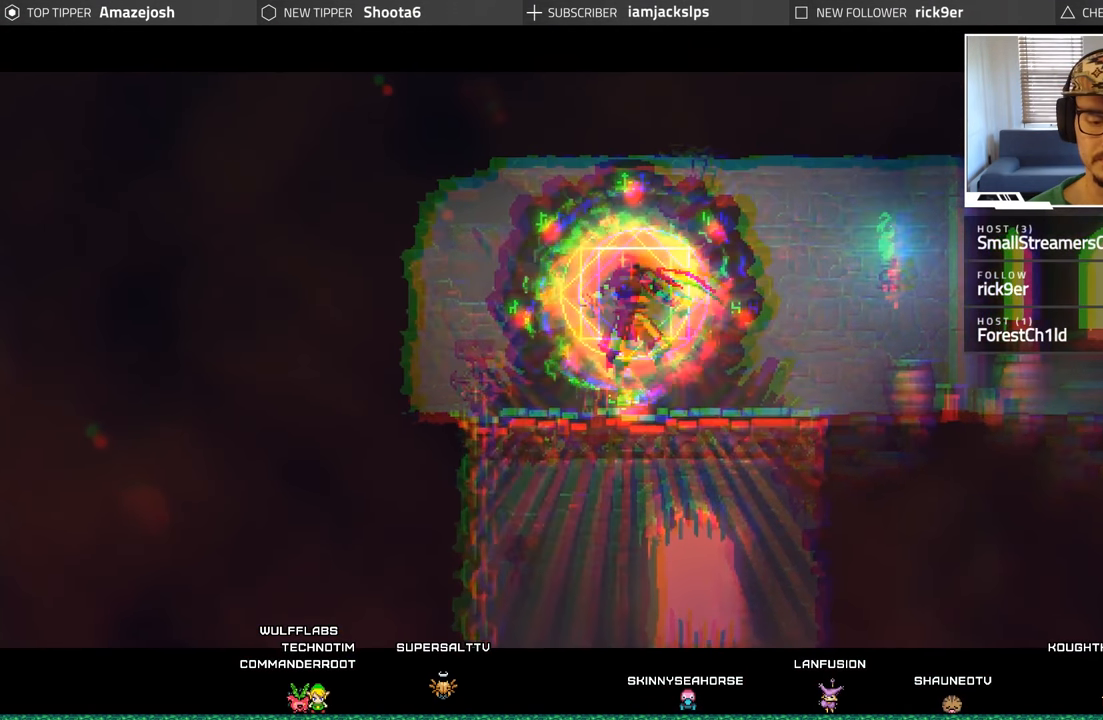
{"buttons": [], "left_stick": "center", "right_stick": "center", "events": []}
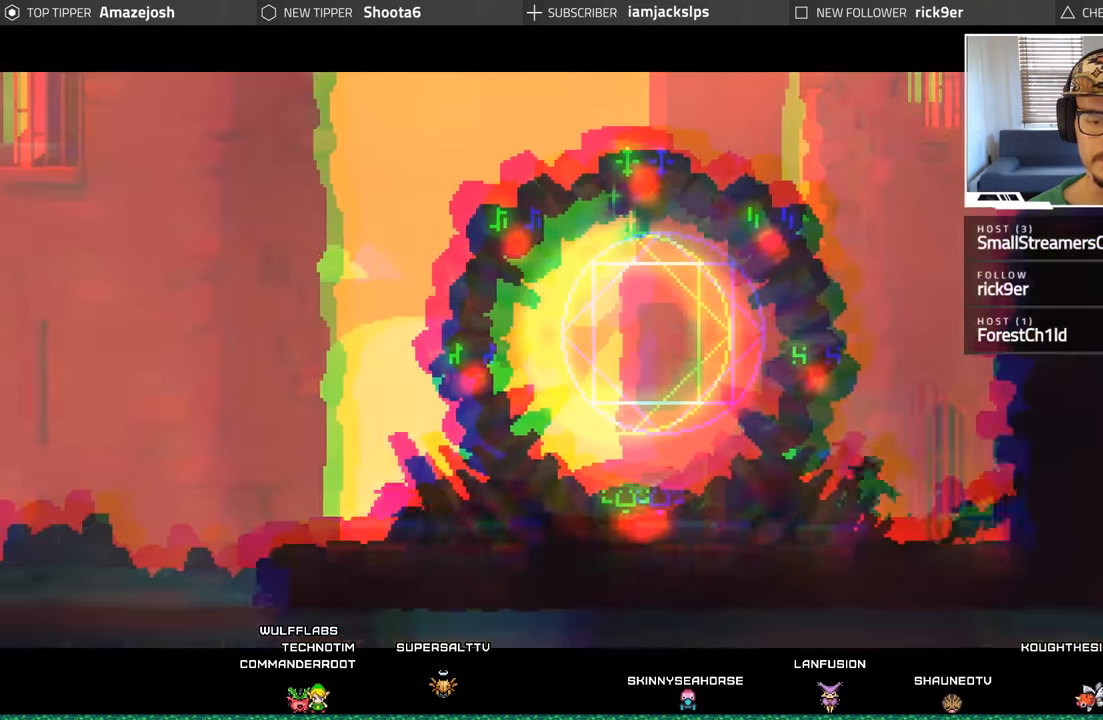
{"buttons": ["DPAD_RIGHT"], "left_stick": "center", "right_stick": "center", "events": [[217, "DPAD_RIGHT", "down"]]}
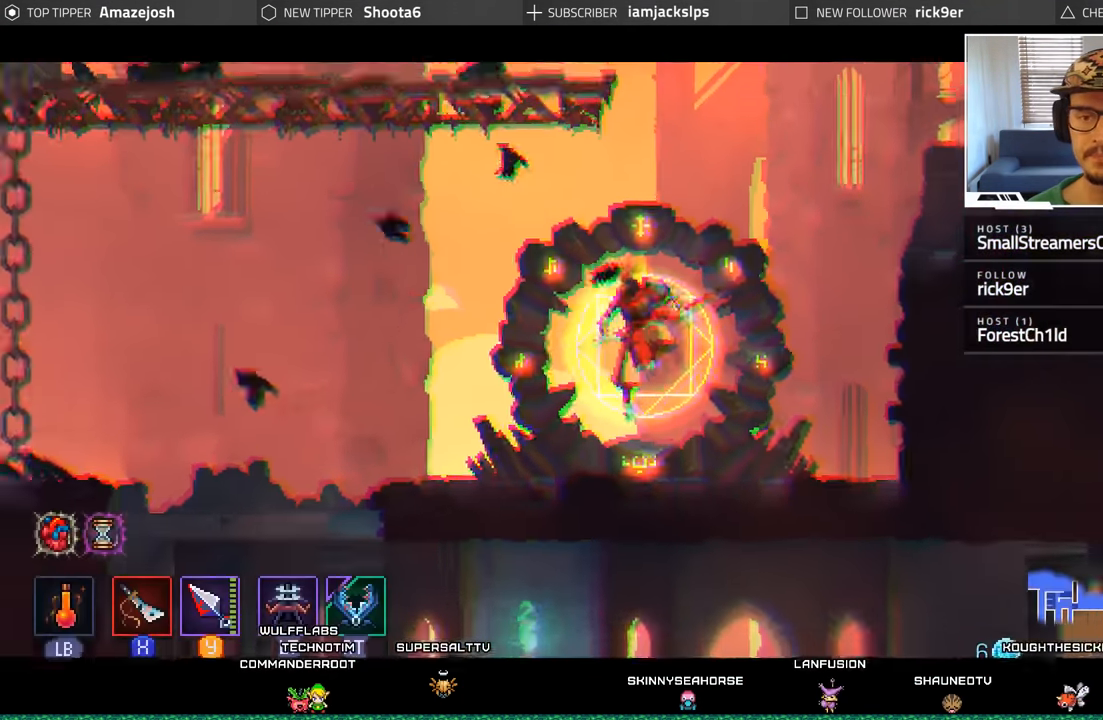
{"buttons": ["DPAD_RIGHT"], "left_stick": "center", "right_stick": "center", "events": []}
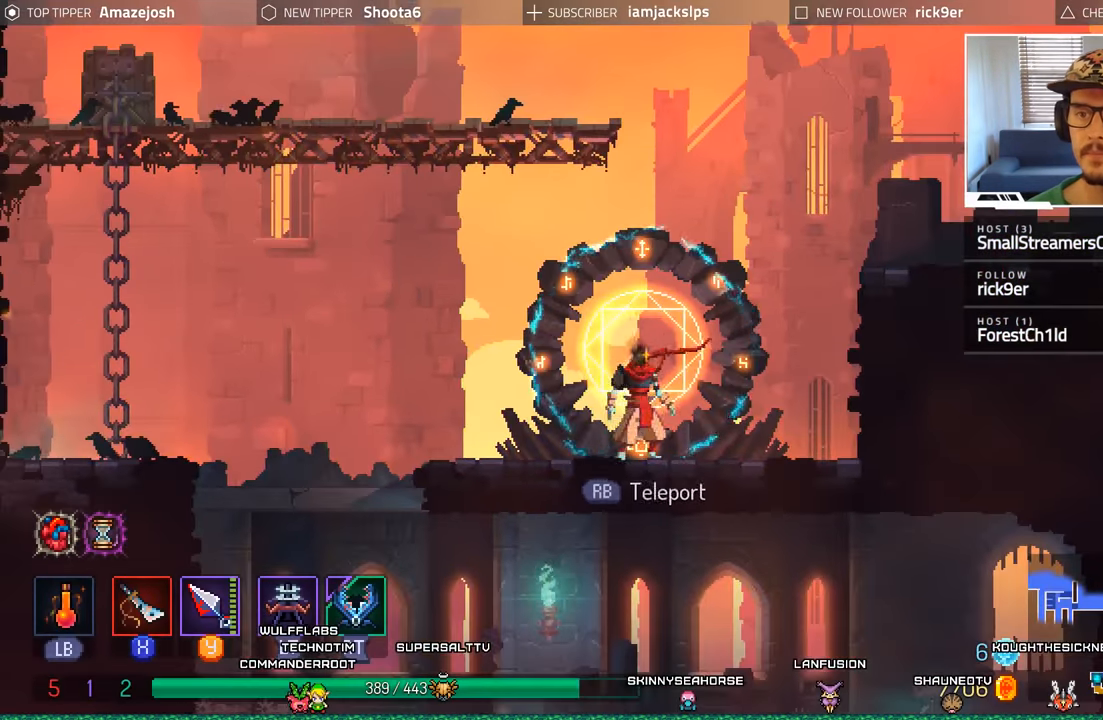
{"buttons": ["A", "DPAD_RIGHT"], "left_stick": "center", "right_stick": "center", "events": [[217, "A", "down"], [334, "A", "up"], [400, "A", "down"]]}
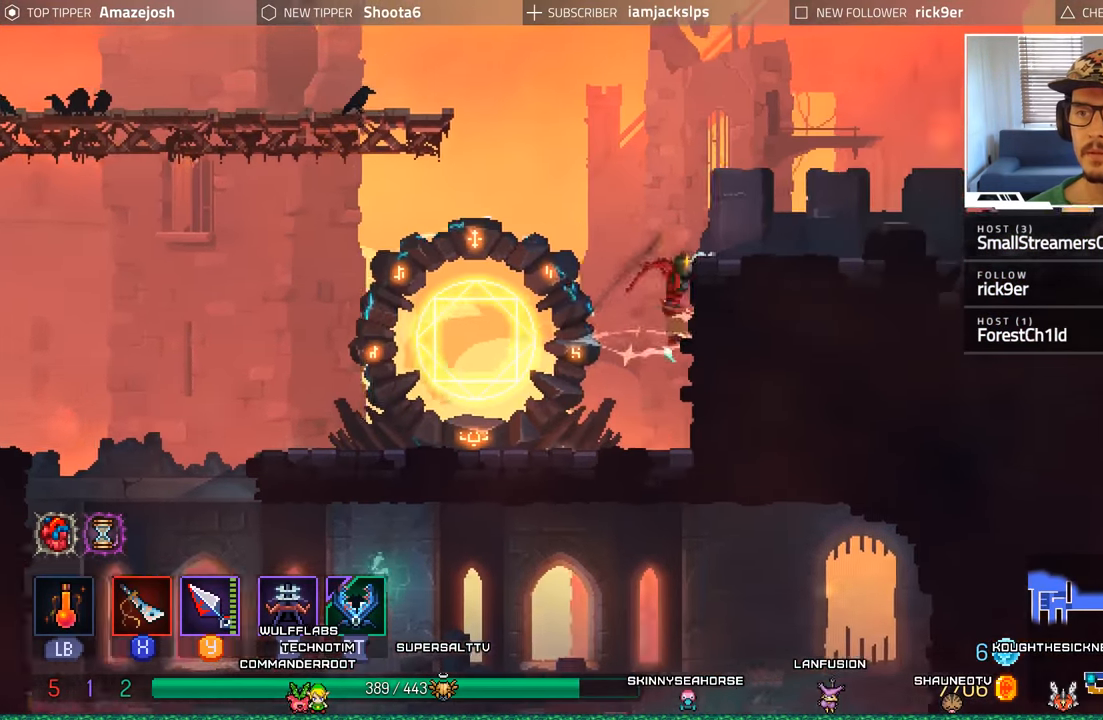
{"buttons": ["B", "DPAD_RIGHT"], "left_stick": "center", "right_stick": "center", "events": [[67, "A", "up"], [200, "B", "down"], [317, "B", "up"], [400, "B", "down"]]}
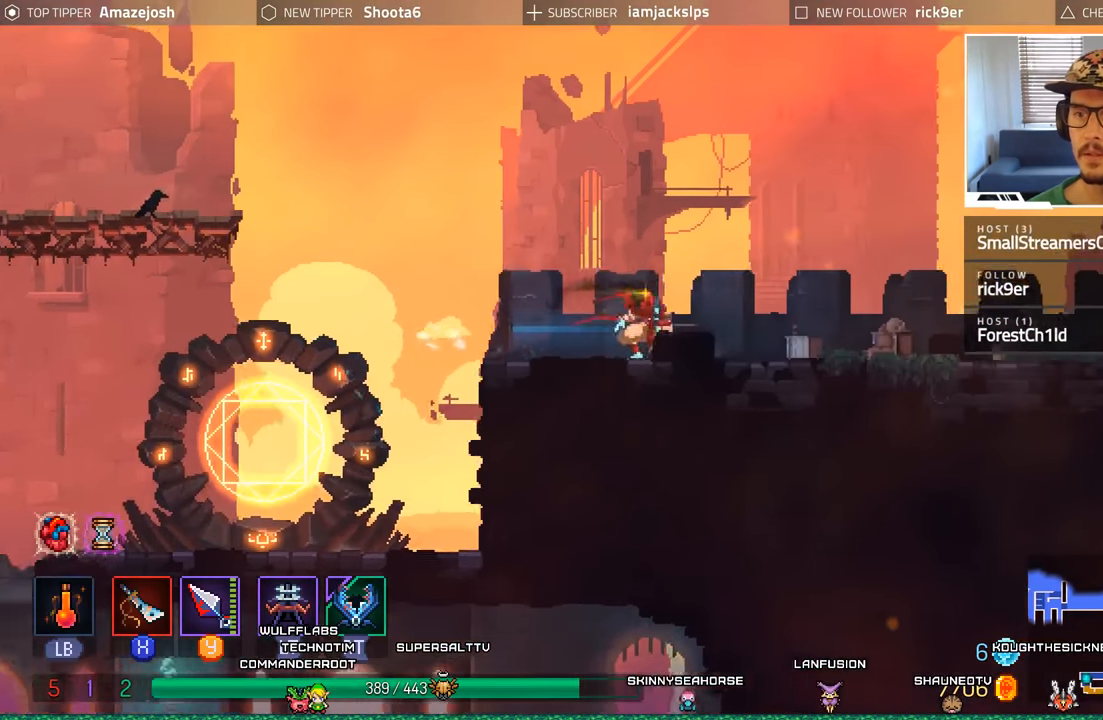
{"buttons": ["DPAD_RIGHT"], "left_stick": "center", "right_stick": "center", "events": [[17, "B", "up"], [34, "B", "down"], [167, "B", "up"]]}
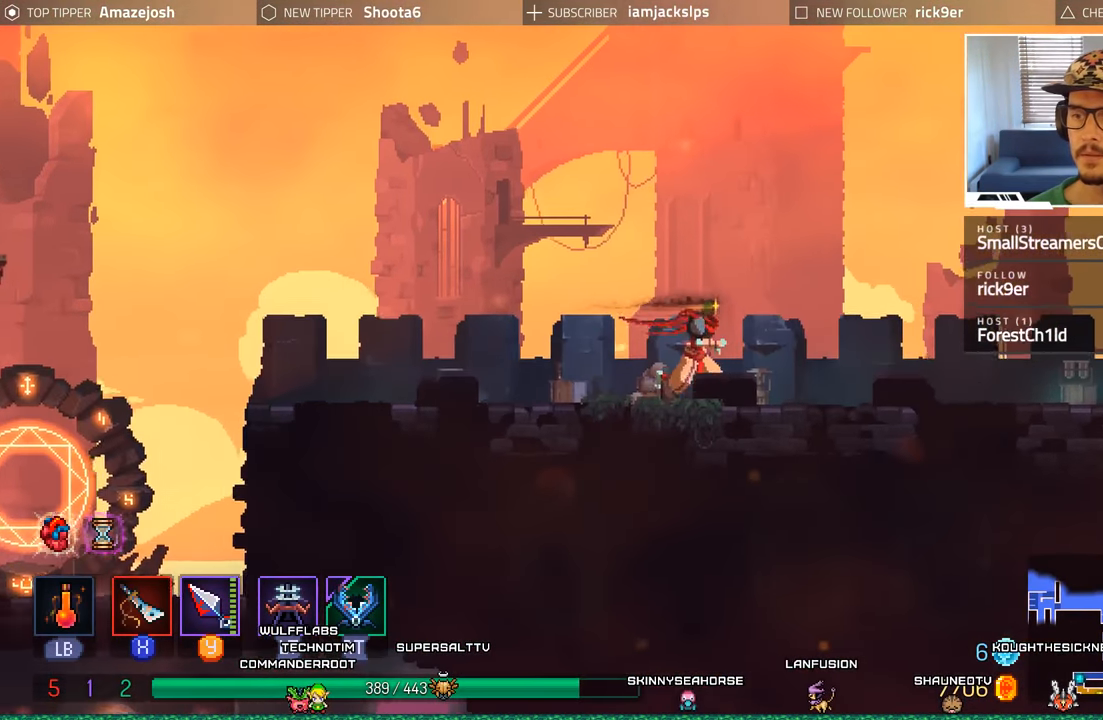
{"buttons": ["B", "DPAD_RIGHT"], "left_stick": "center", "right_stick": "center", "events": [[333, "B", "down"]]}
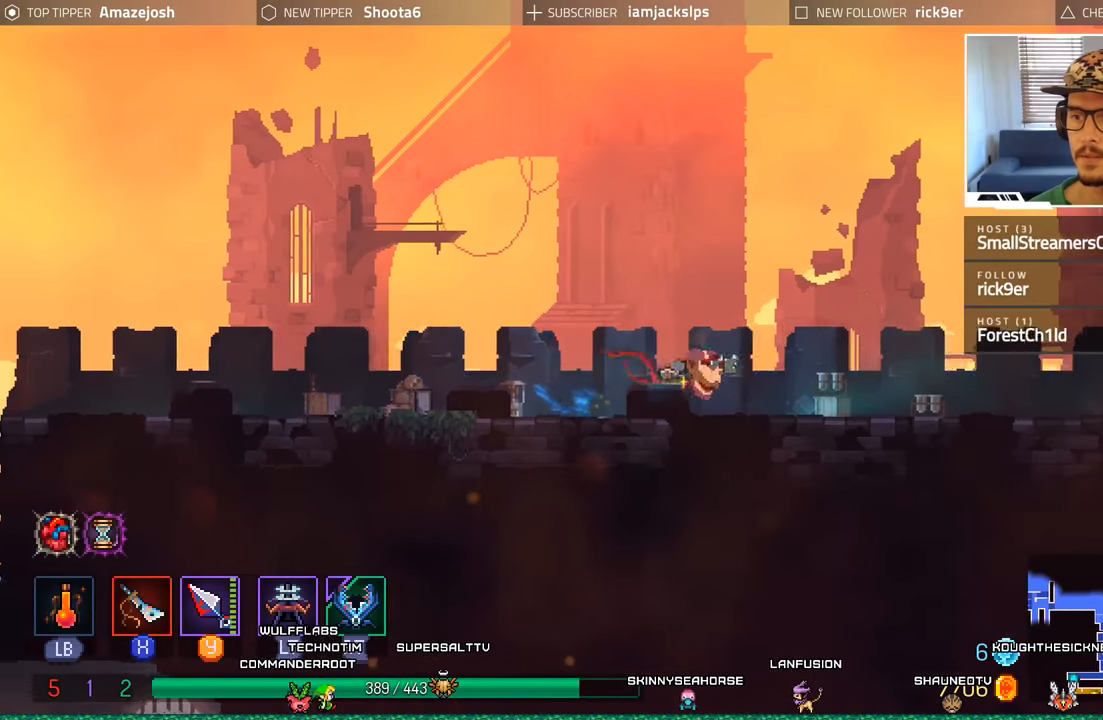
{"buttons": ["DPAD_RIGHT"], "left_stick": "center", "right_stick": "center", "events": [[16, "B", "up"], [133, "B", "down"], [283, "B", "up"]]}
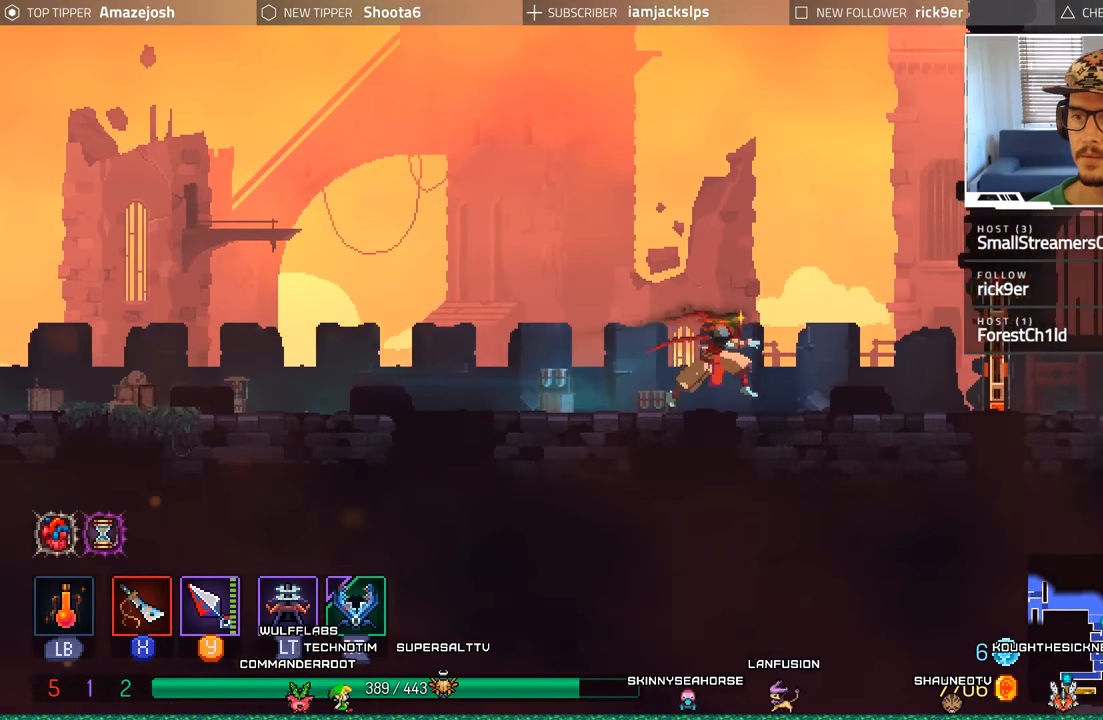
{"buttons": ["DPAD_RIGHT"], "left_stick": "center", "right_stick": "center", "events": [[316, "X", "down"], [450, "X", "up"]]}
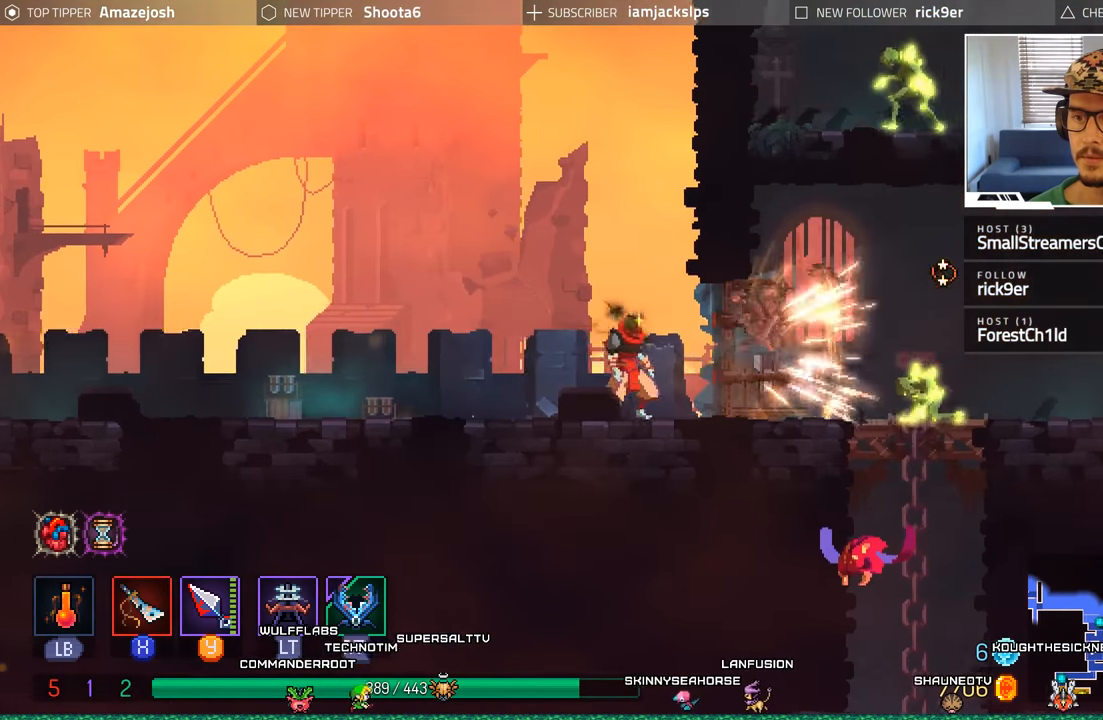
{"buttons": ["L2", "R1", "R2", "DPAD_RIGHT"], "left_stick": "center", "right_stick": "center", "events": [[416, "L2", "down"], [433, "R2", "down"], [450, "R1", "down"]]}
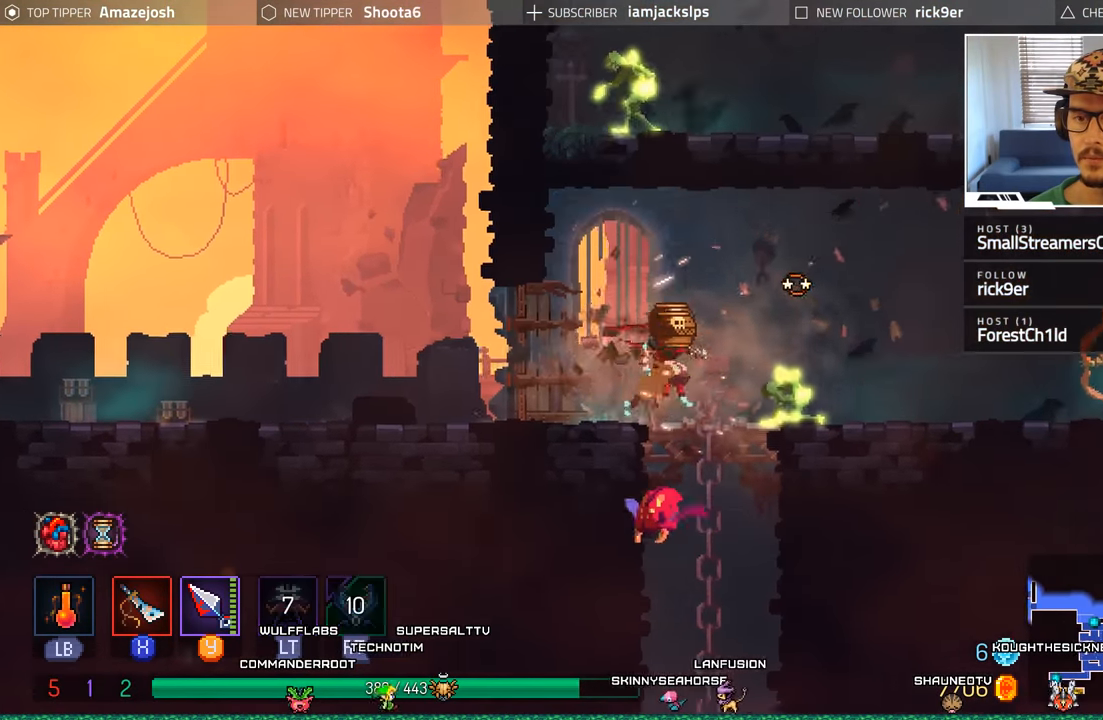
{"buttons": ["B", "DPAD_LEFT"], "left_stick": "center", "right_stick": "center", "events": [[116, "R1", "up"], [133, "R2", "up"], [150, "L2", "up"], [216, "DPAD_RIGHT", "up"], [250, "DPAD_LEFT", "down"], [500, "B", "down"]]}
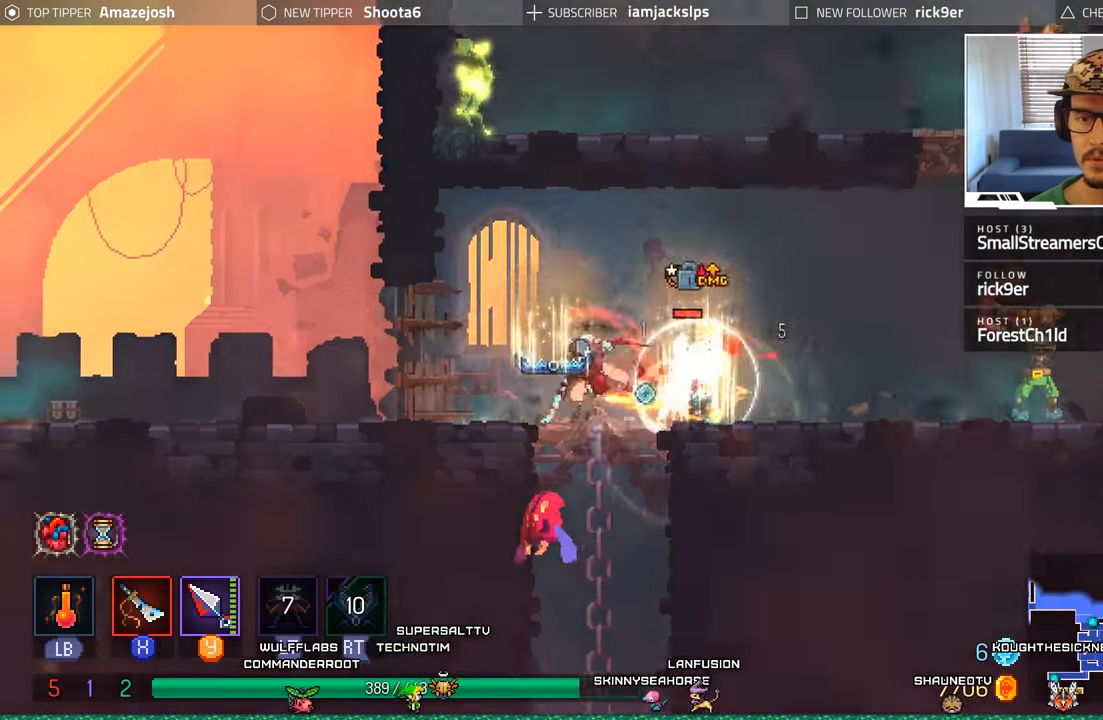
{"buttons": ["Y", "DPAD_RIGHT"], "left_stick": "center", "right_stick": "center", "events": [[233, "B", "up"], [366, "DPAD_LEFT", "up"], [416, "DPAD_RIGHT", "down"], [450, "Y", "down"]]}
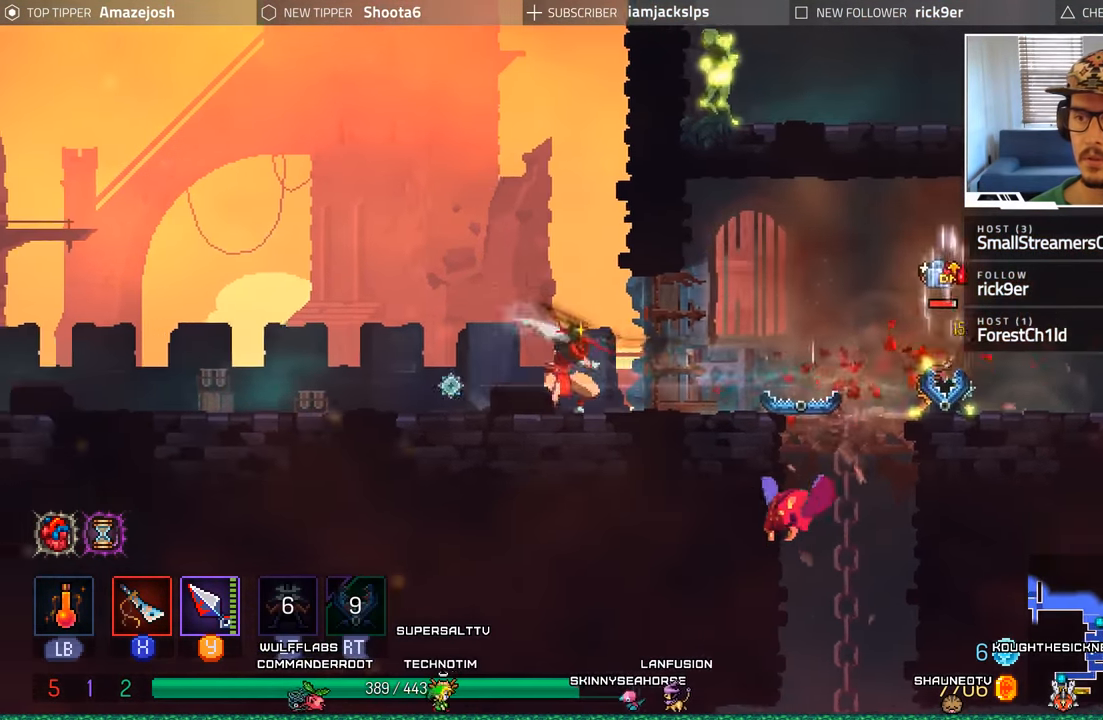
{"buttons": ["Y"], "left_stick": "center", "right_stick": "center", "events": [[50, "Y", "up"], [66, "DPAD_RIGHT", "up"], [116, "Y", "down"], [200, "Y", "up"], [300, "Y", "down"], [383, "Y", "up"], [466, "Y", "down"]]}
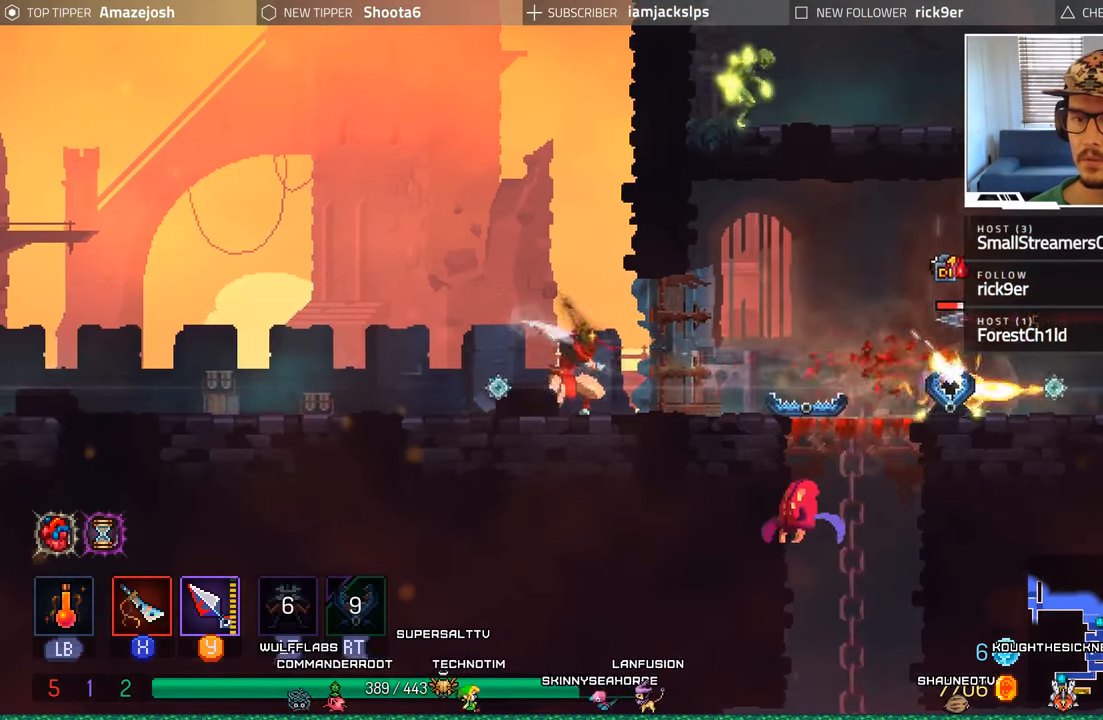
{"buttons": ["DPAD_DOWN"], "left_stick": "center", "right_stick": "center", "events": [[50, "Y", "up"], [100, "Y", "down"], [183, "DPAD_LEFT", "down"], [216, "Y", "up"], [350, "DPAD_DOWN", "down"], [366, "DPAD_LEFT", "up"]]}